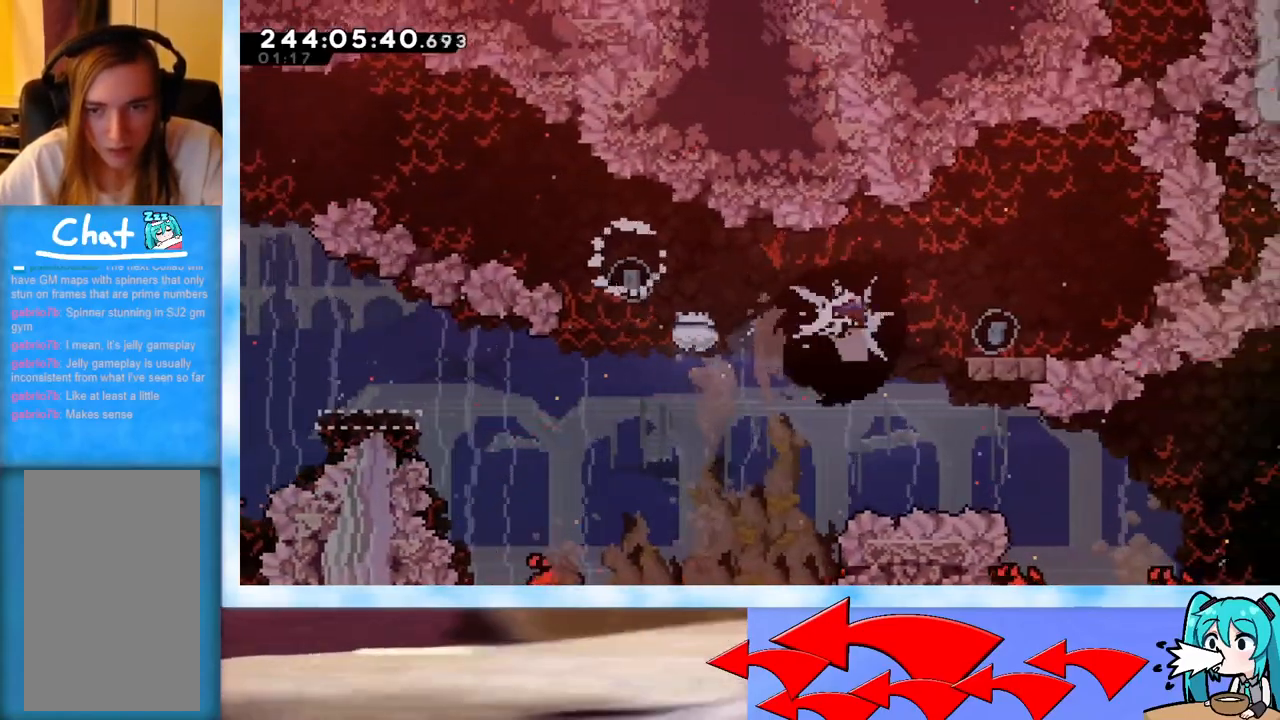
Gameplay with keyboard; each line is a JSON object with the keys held at the frame after it. "events" lists presses ("down") and releases ("up") of "dash", "demo", "down", "grab", "j2", "jump", "left", "pause", "right" and "up" between this image and that frame as [ms after this image, input, new state], when the widget could be followed in between. No other keys are recorded. Mouse input is not recorded. Key names are as the overlay labels them; some are game actions (e.g. jump) rather than physical keys.
{"keys": ["dash", "down", "left"], "events": [[267, "right", "up"], [451, "down", "down"], [451, "left", "down"], [501, "dash", "down"]]}
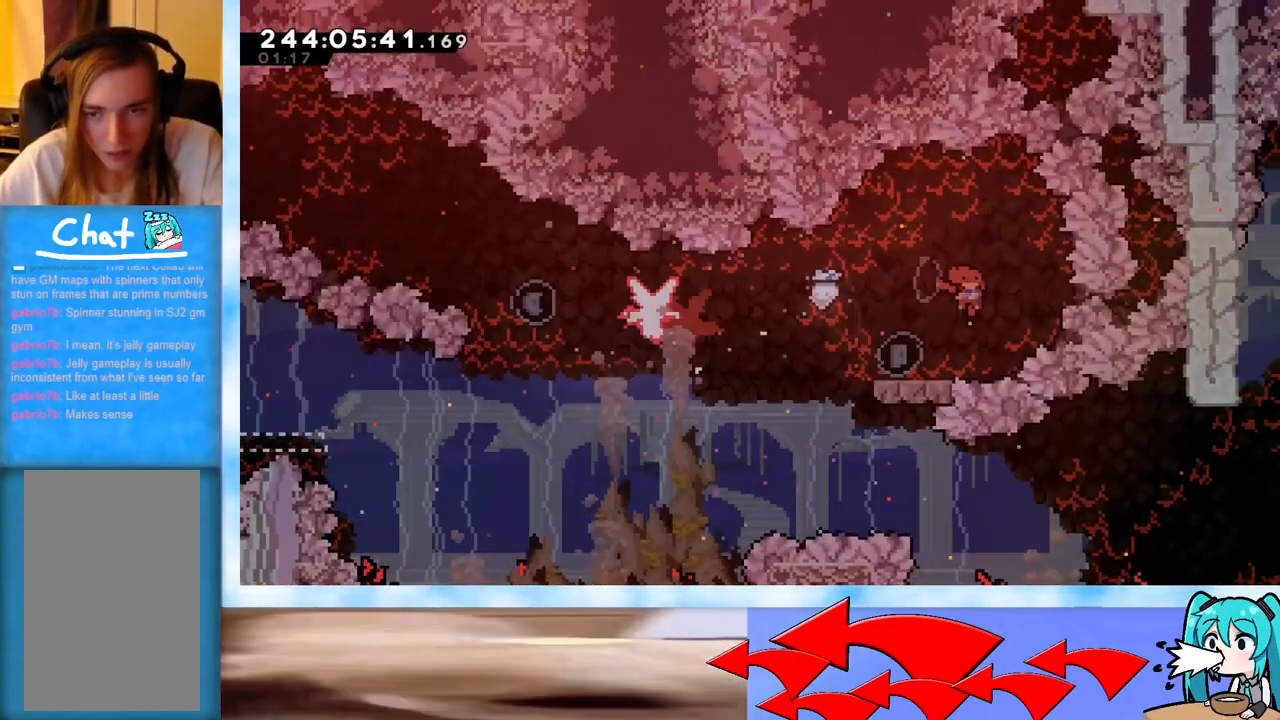
{"keys": ["jump", "left", "up"], "events": [[133, "dash", "up"], [133, "down", "up"], [183, "jump", "down"], [283, "up", "down"]]}
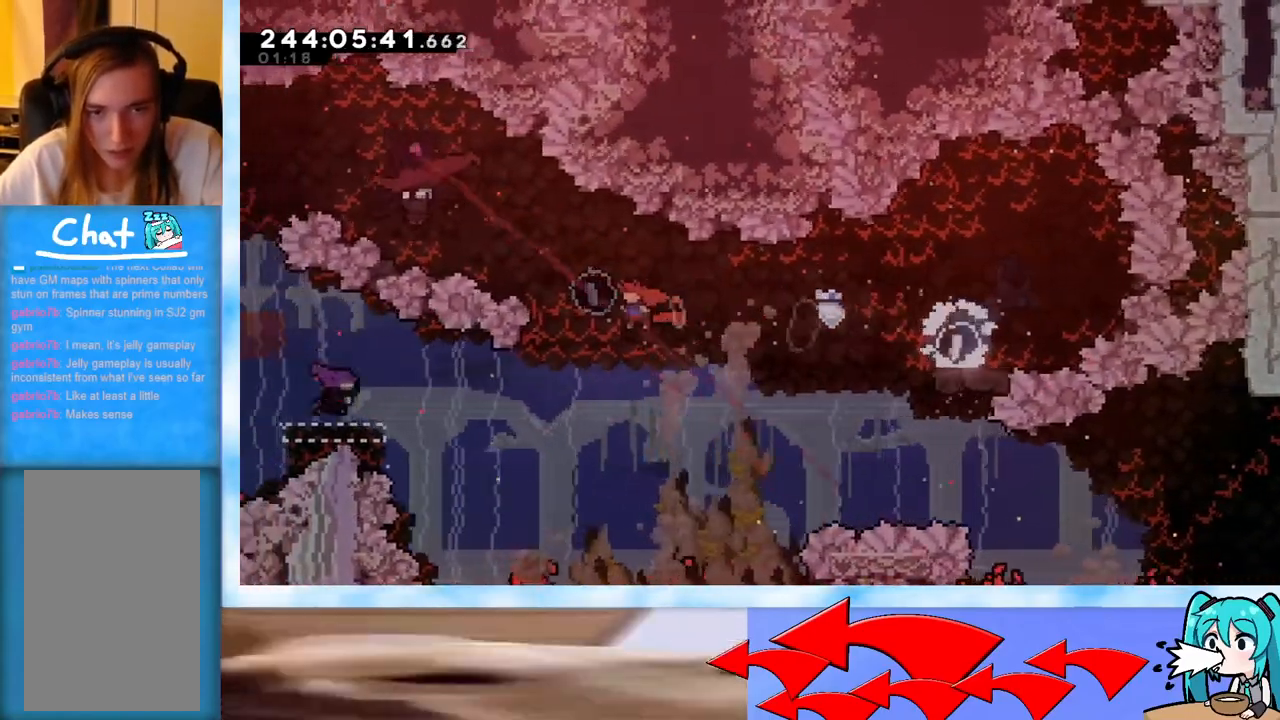
{"keys": ["left", "up"], "events": [[17, "dash", "down"], [201, "dash", "up"], [434, "jump", "up"]]}
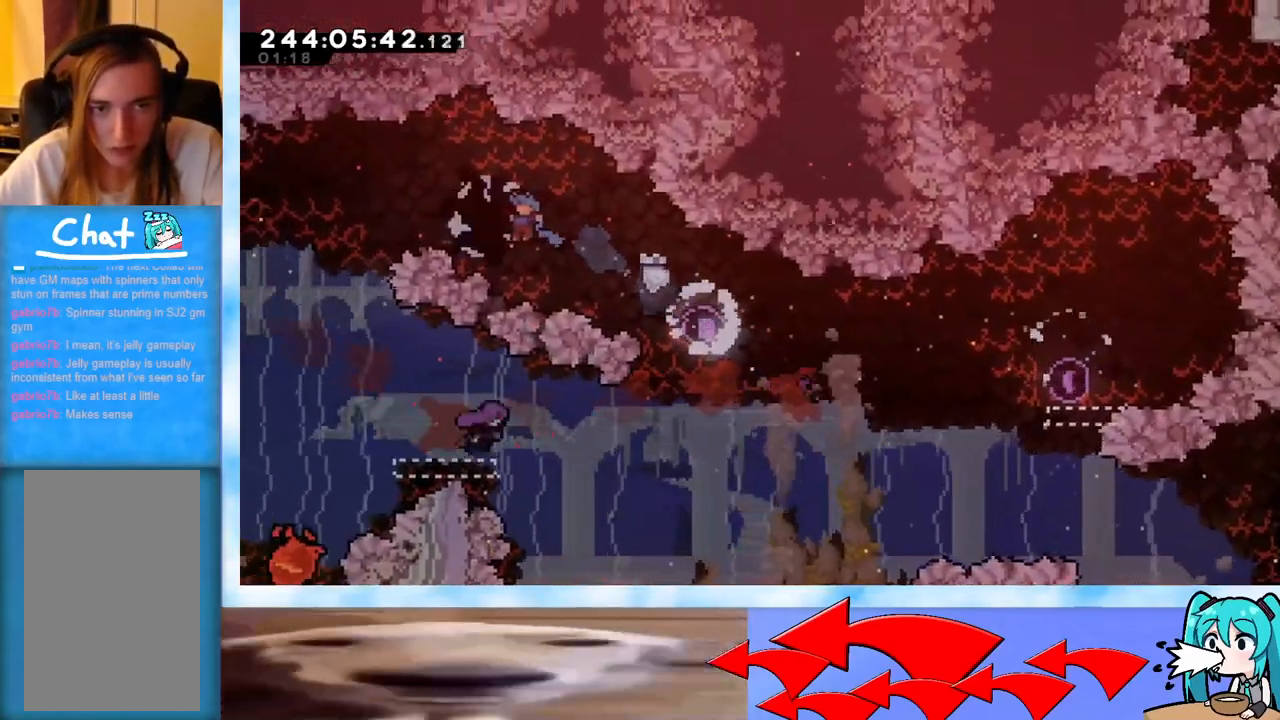
{"keys": ["right"], "events": [[33, "left", "up"], [33, "right", "down"], [33, "up", "up"]]}
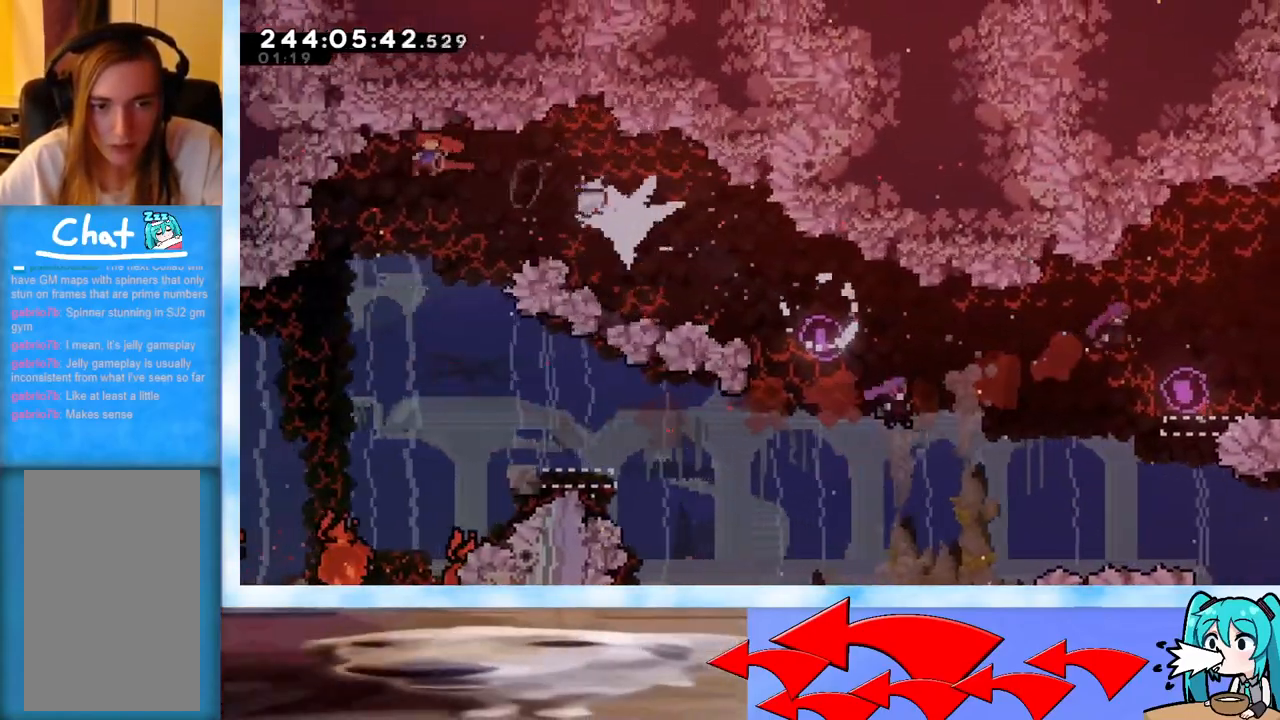
{"keys": ["right"], "events": []}
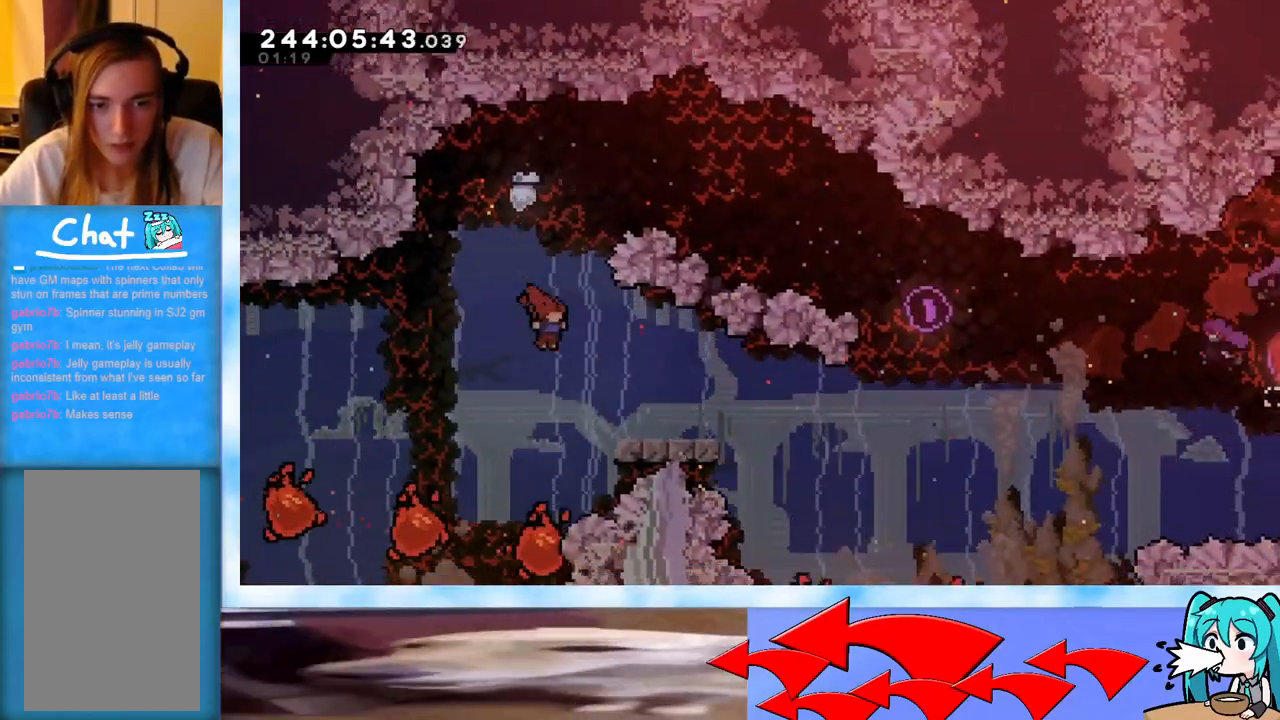
{"keys": ["jump", "right"], "events": [[100, "dash", "down"], [100, "down", "down"], [250, "dash", "up"], [250, "down", "up"], [300, "jump", "down"]]}
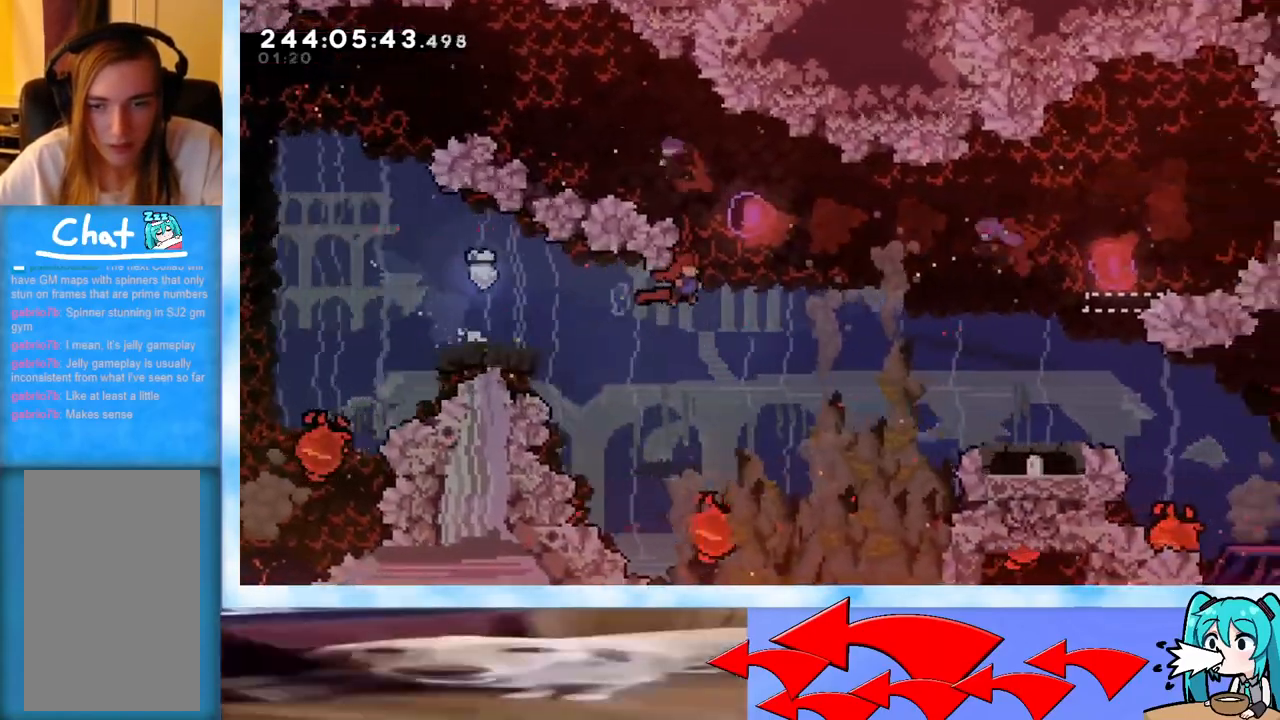
{"keys": ["dash", "right"], "events": [[367, "jump", "up"], [401, "dash", "down"], [401, "down", "down"], [501, "down", "up"]]}
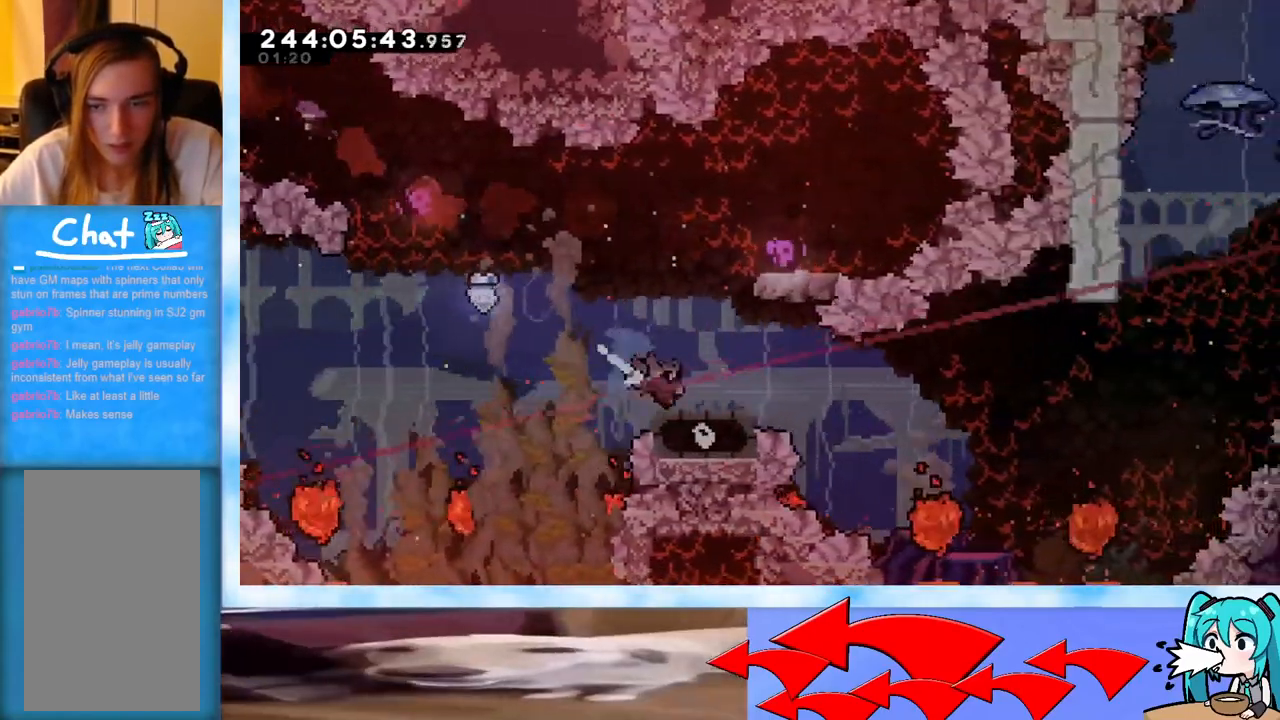
{"keys": ["jump", "right"], "events": [[50, "dash", "up"], [100, "jump", "down"]]}
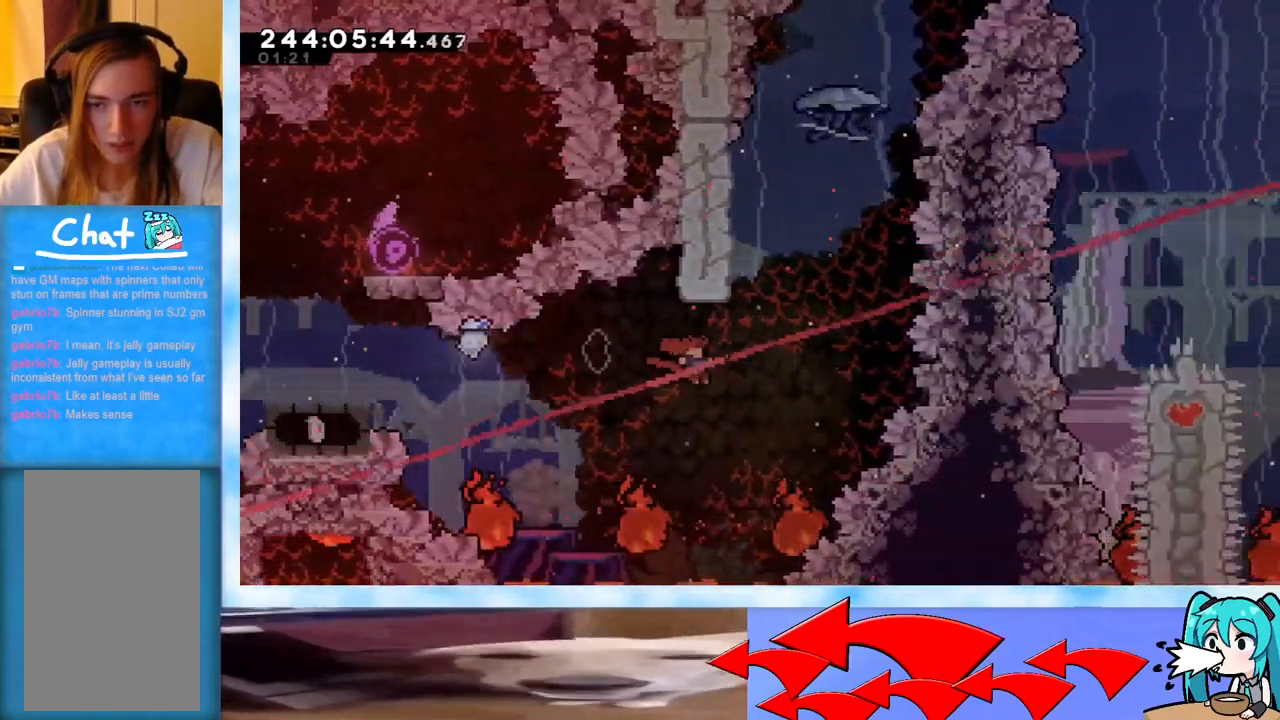
{"keys": ["grab", "jump", "right", "up"], "events": [[17, "jump", "up"], [67, "right", "up"], [67, "up", "down"], [117, "dash", "down"], [251, "dash", "up"], [351, "jump", "down"], [384, "right", "down"], [434, "grab", "down"]]}
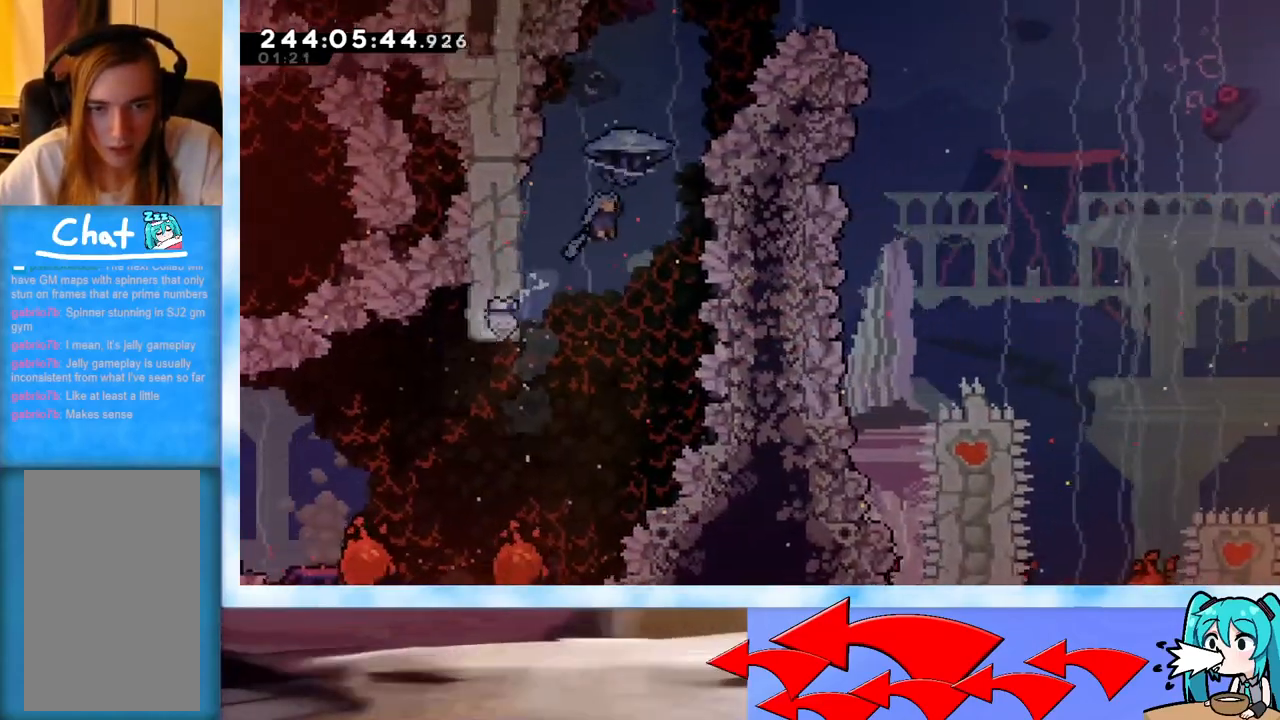
{"keys": ["grab", "jump", "right", "up"], "events": []}
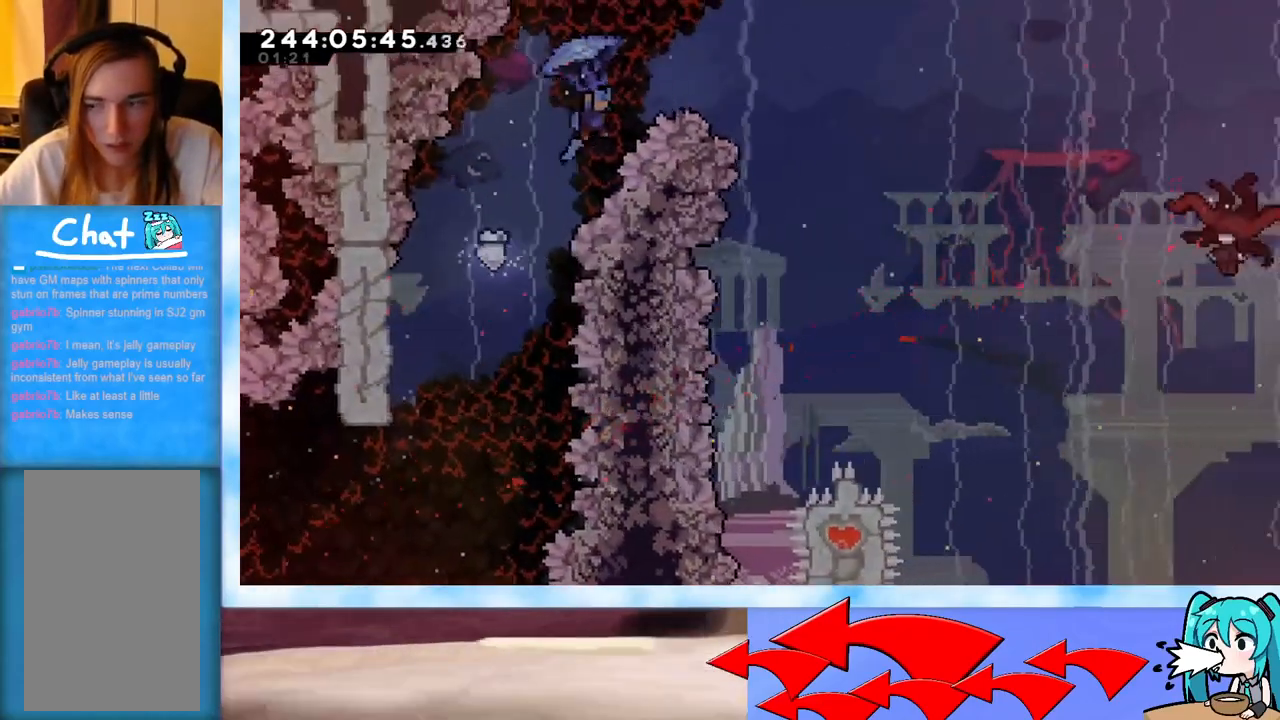
{"keys": ["grab", "jump", "right", "up"], "events": []}
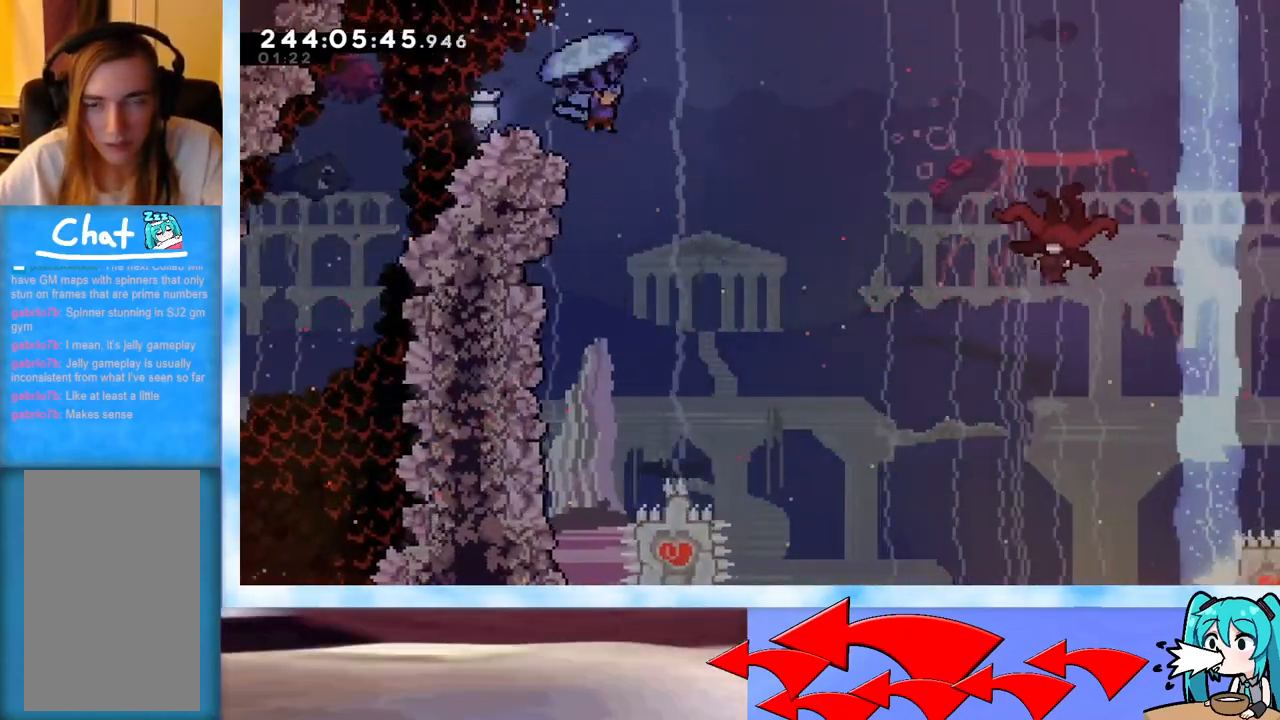
{"keys": ["grab", "jump", "right", "up"], "events": []}
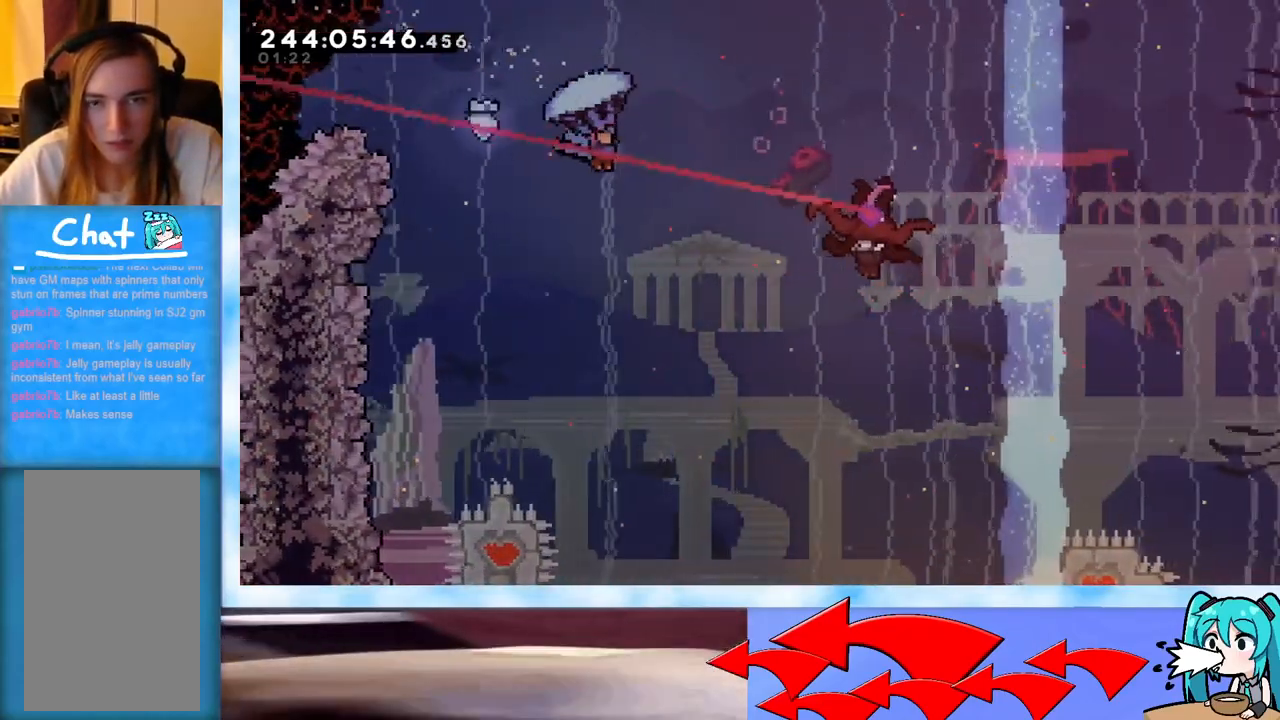
{"keys": ["grab", "jump", "right", "up"], "events": []}
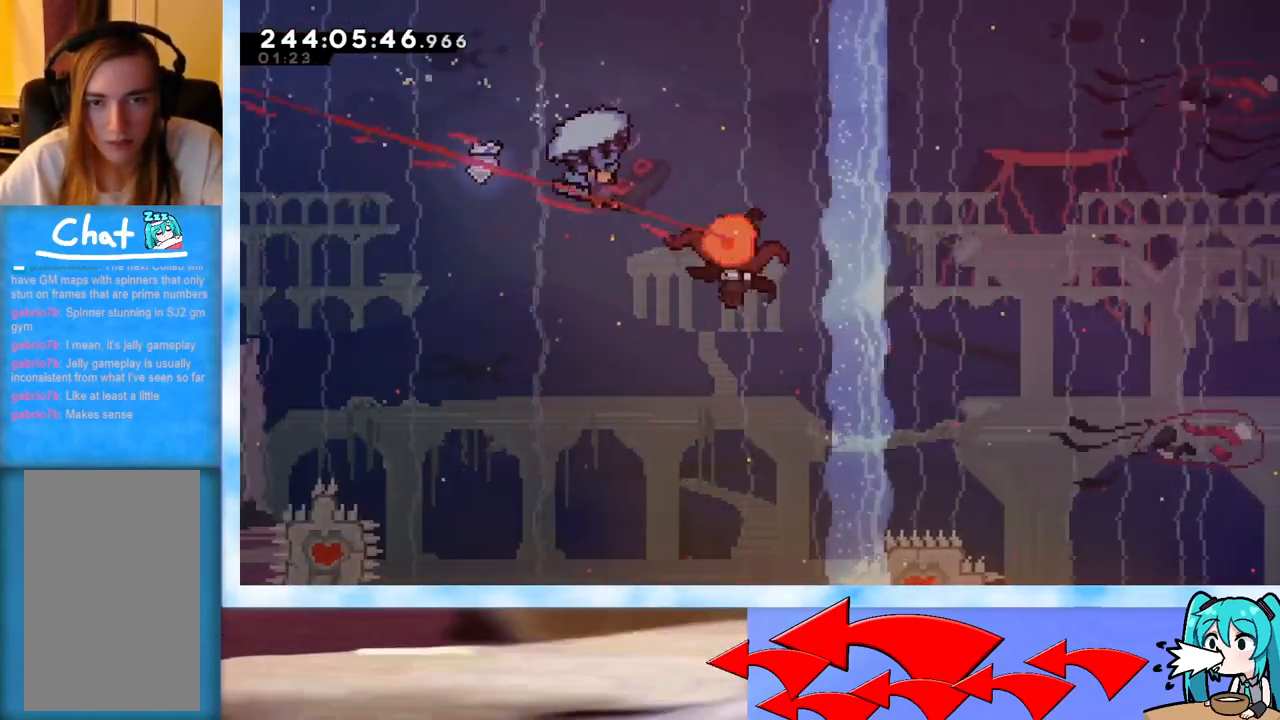
{"keys": ["right"], "events": [[83, "left", "down"], [83, "right", "up"], [133, "grab", "up"], [133, "jump", "up"], [133, "left", "up"], [133, "up", "up"], [183, "right", "down"]]}
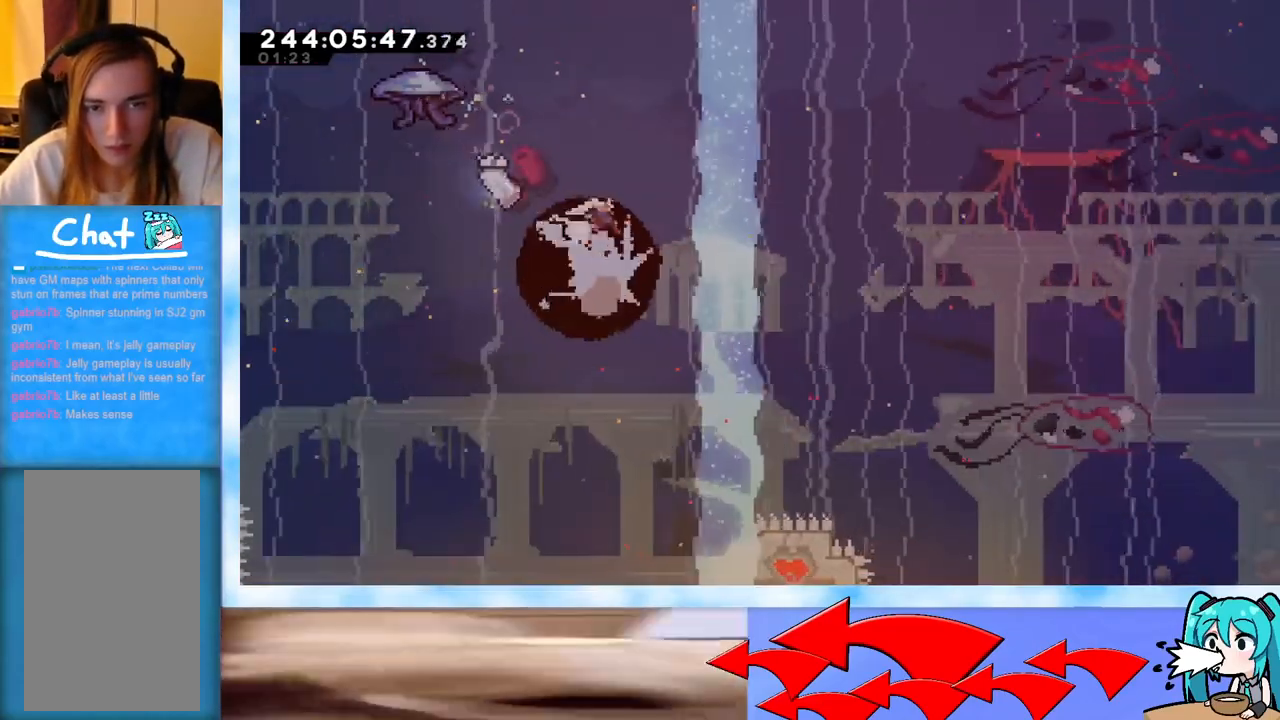
{"keys": ["right", "up"], "events": [[150, "up", "down"]]}
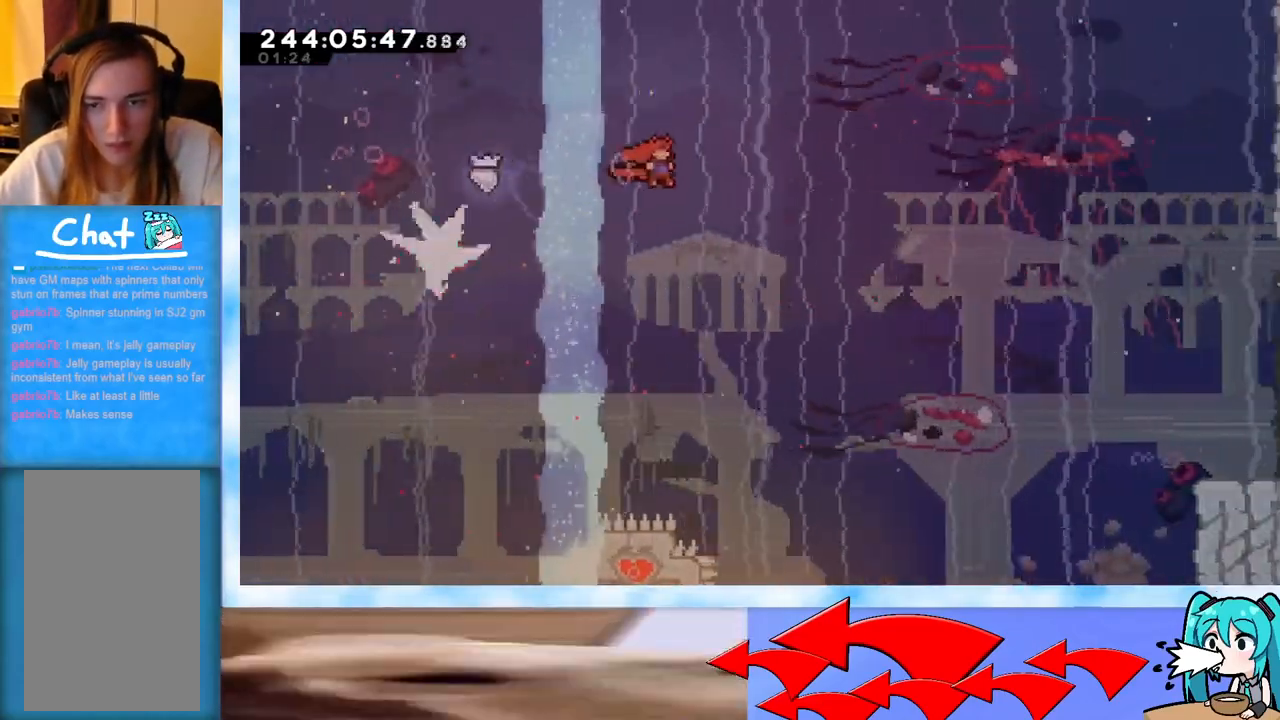
{"keys": ["right", "up"], "events": []}
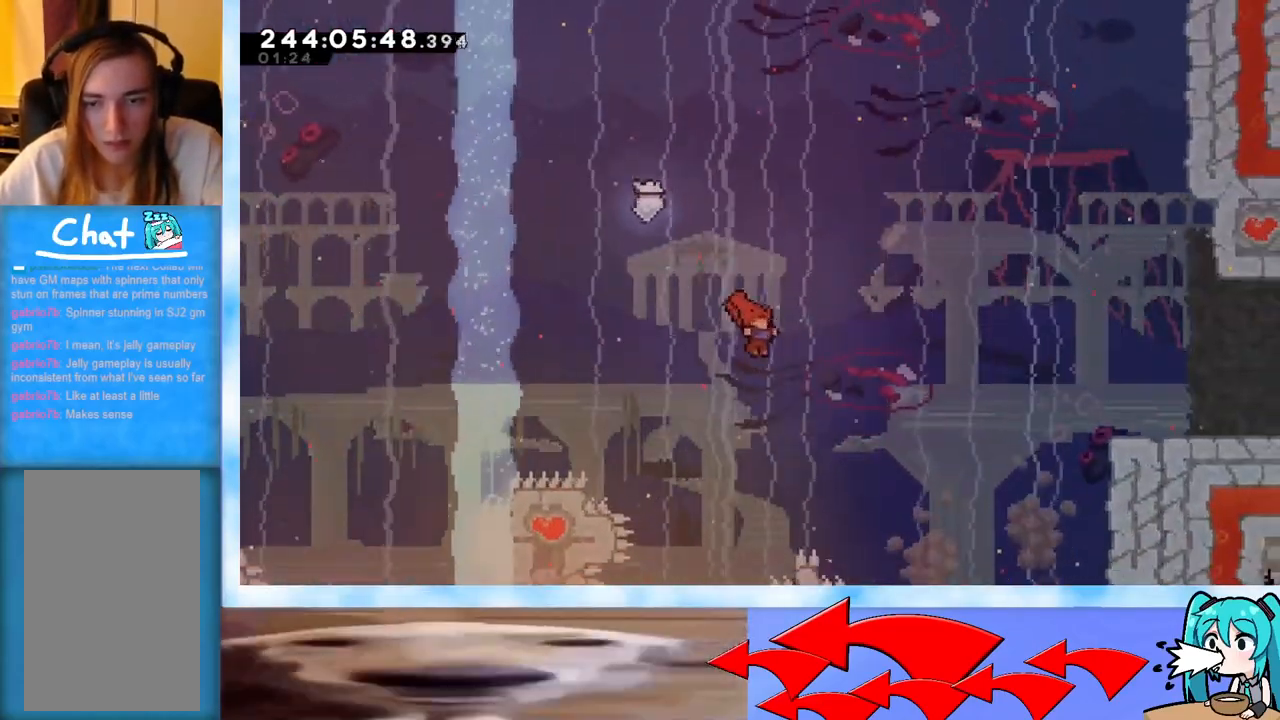
{"keys": ["right", "up"], "events": [[334, "dash", "down"], [467, "dash", "up"]]}
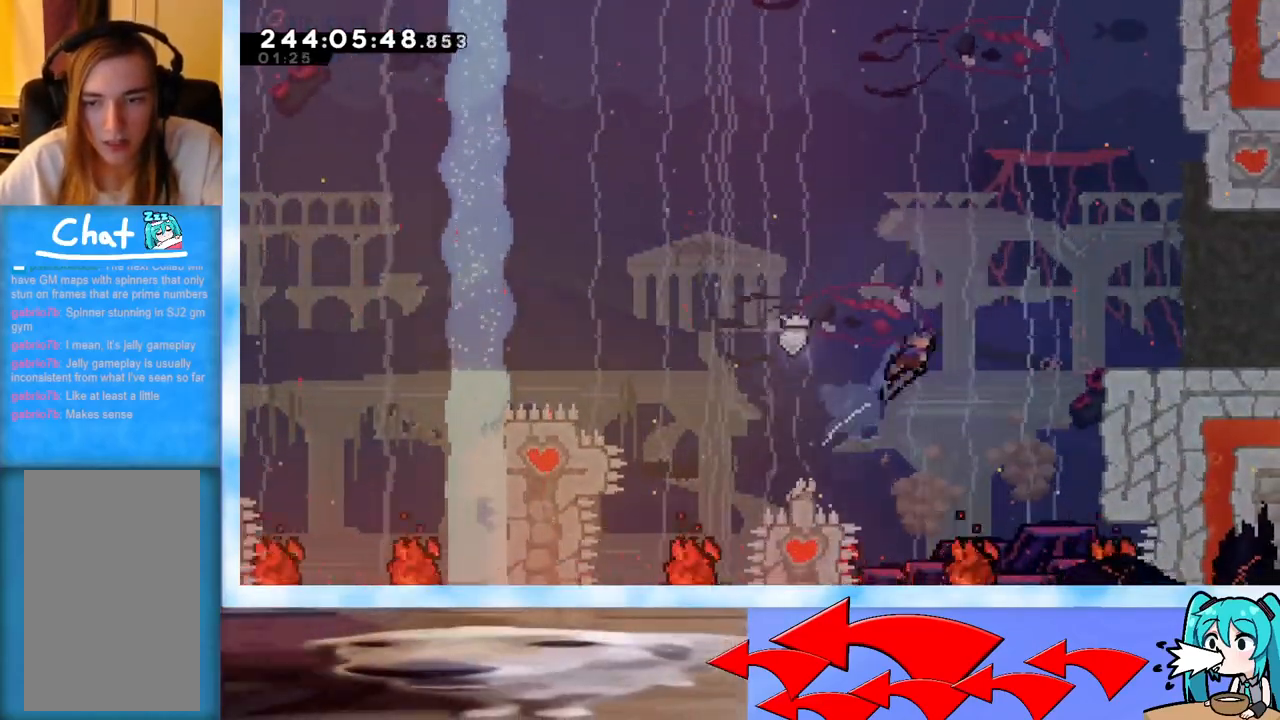
{"keys": ["grab", "right"], "events": [[150, "grab", "down"], [484, "up", "up"]]}
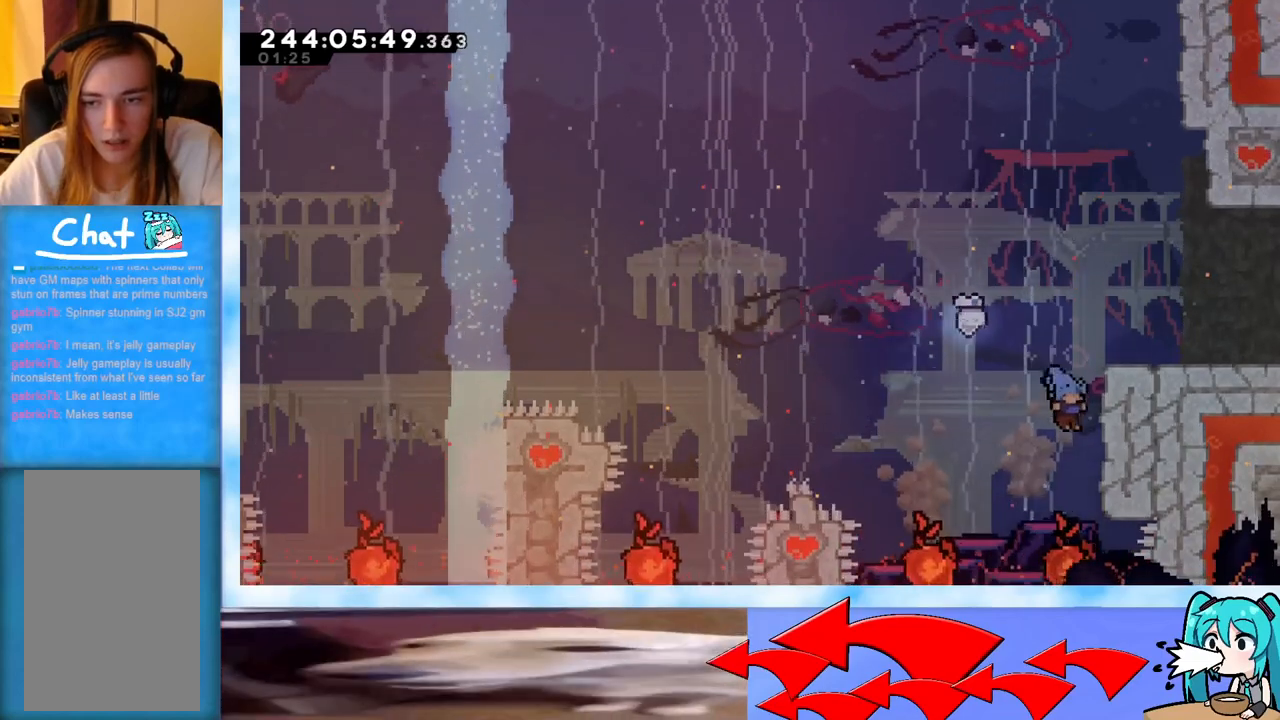
{"keys": ["right"], "events": [[34, "jump", "down"], [217, "j2", "down"], [317, "j2", "up"], [367, "j2", "down"], [451, "grab", "up"], [451, "j2", "up"], [451, "jump", "up"]]}
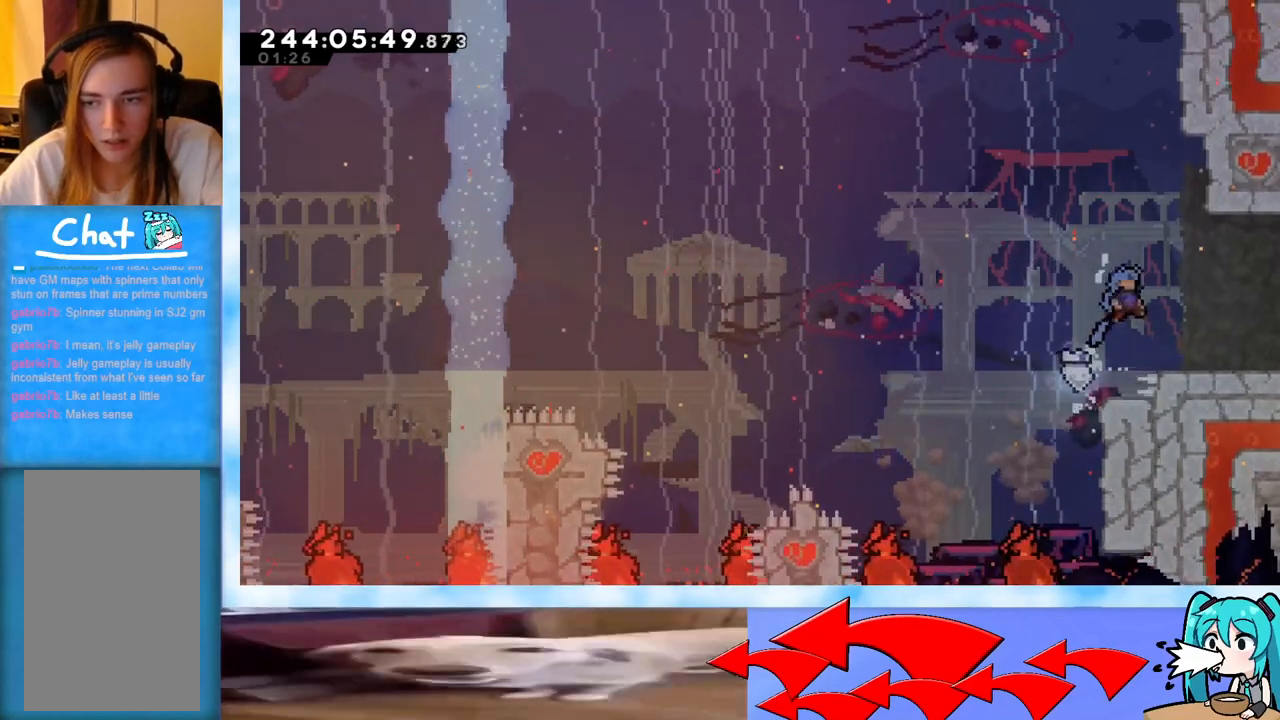
{"keys": ["right"], "events": [[100, "down", "down"], [233, "dash", "down"], [283, "jump", "down"], [333, "dash", "up"], [367, "jump", "up"], [467, "down", "up"]]}
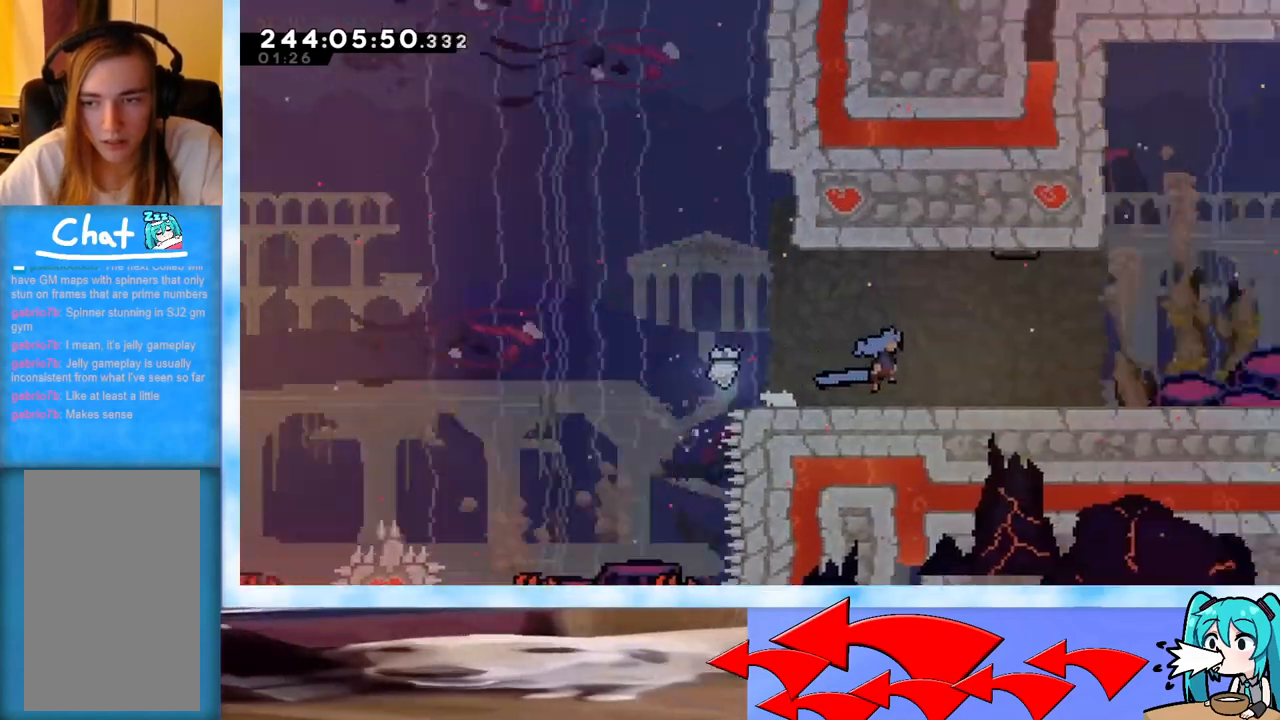
{"keys": ["right"], "events": []}
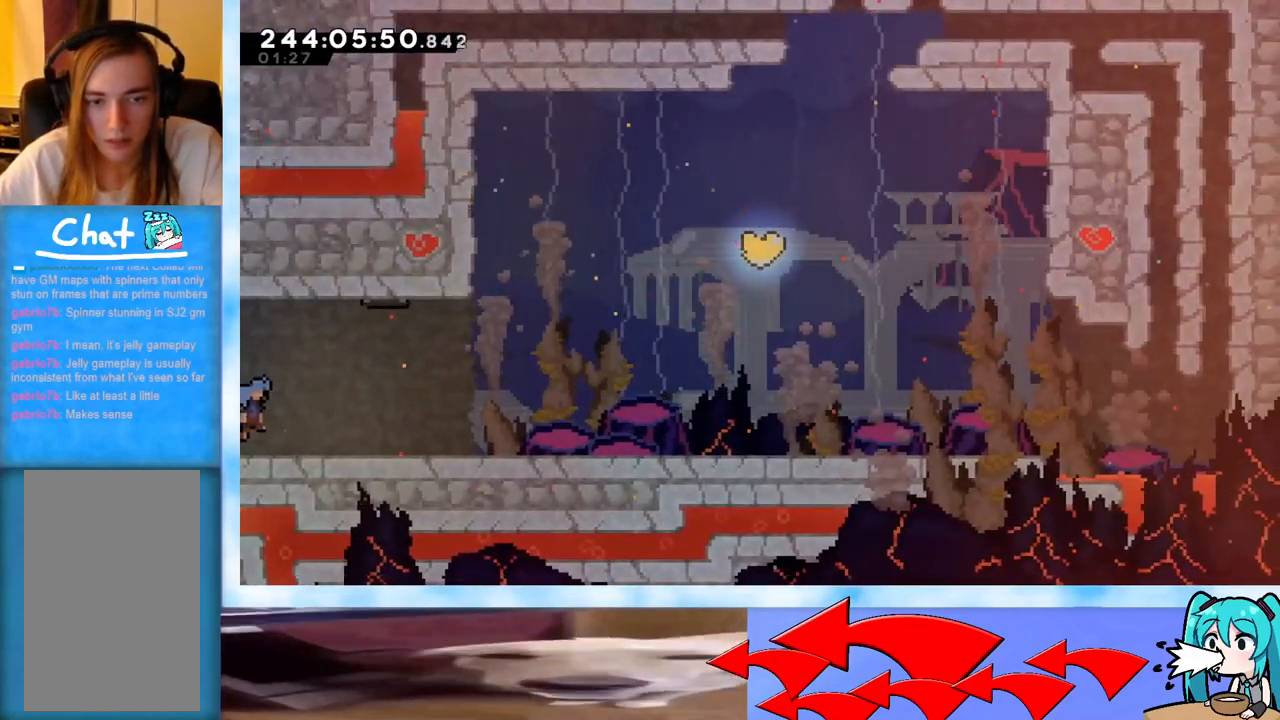
{"keys": ["dash", "down", "jump", "right"], "events": [[167, "down", "down"], [217, "dash", "down"], [367, "dash", "up"], [417, "jump", "down"], [450, "dash", "down"]]}
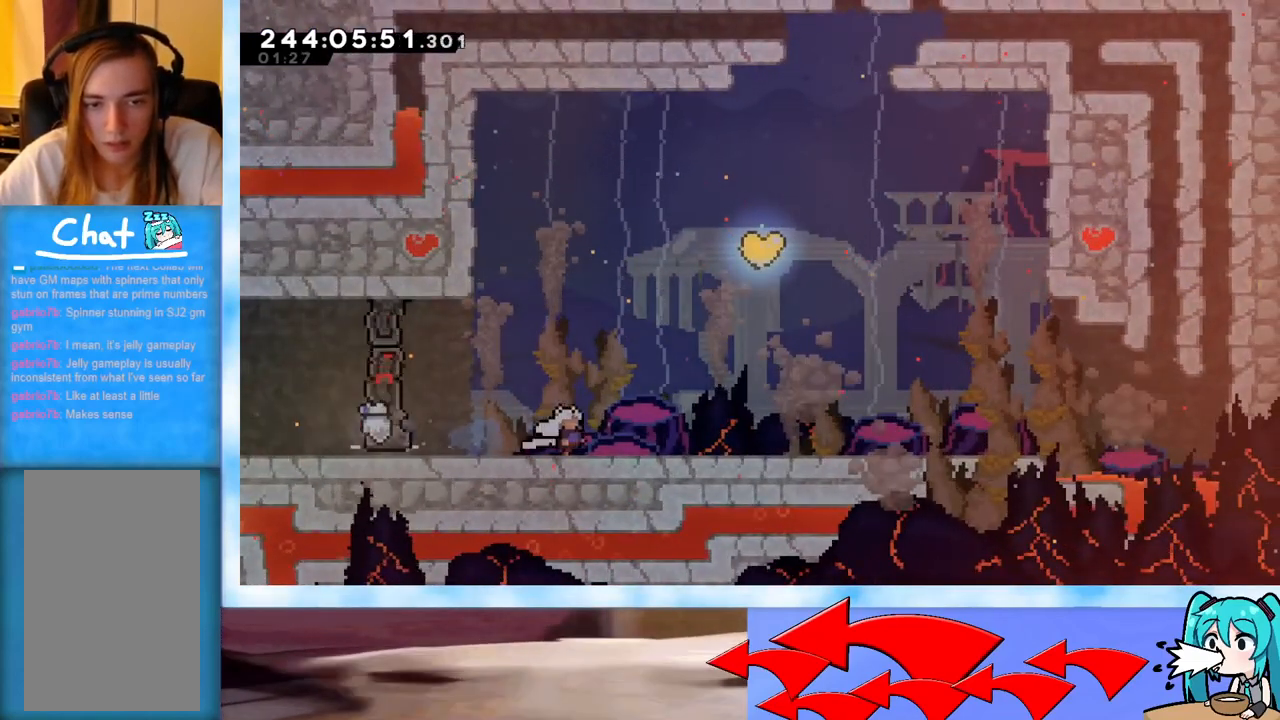
{"keys": ["down"], "events": [[100, "dash", "up"], [150, "down", "up"], [150, "jump", "up"], [334, "right", "up"], [384, "pause", "down"], [417, "down", "down"], [467, "pause", "up"]]}
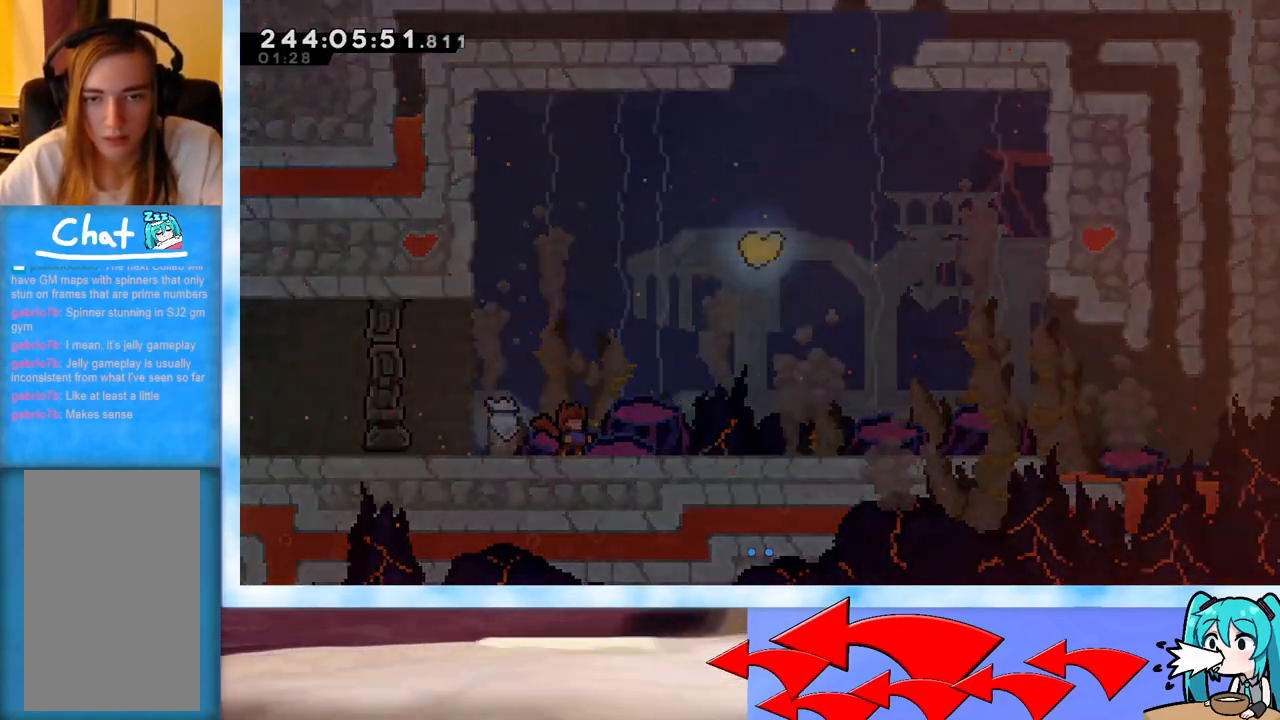
{"keys": ["right"], "events": [[16, "down", "up"], [117, "right", "down"]]}
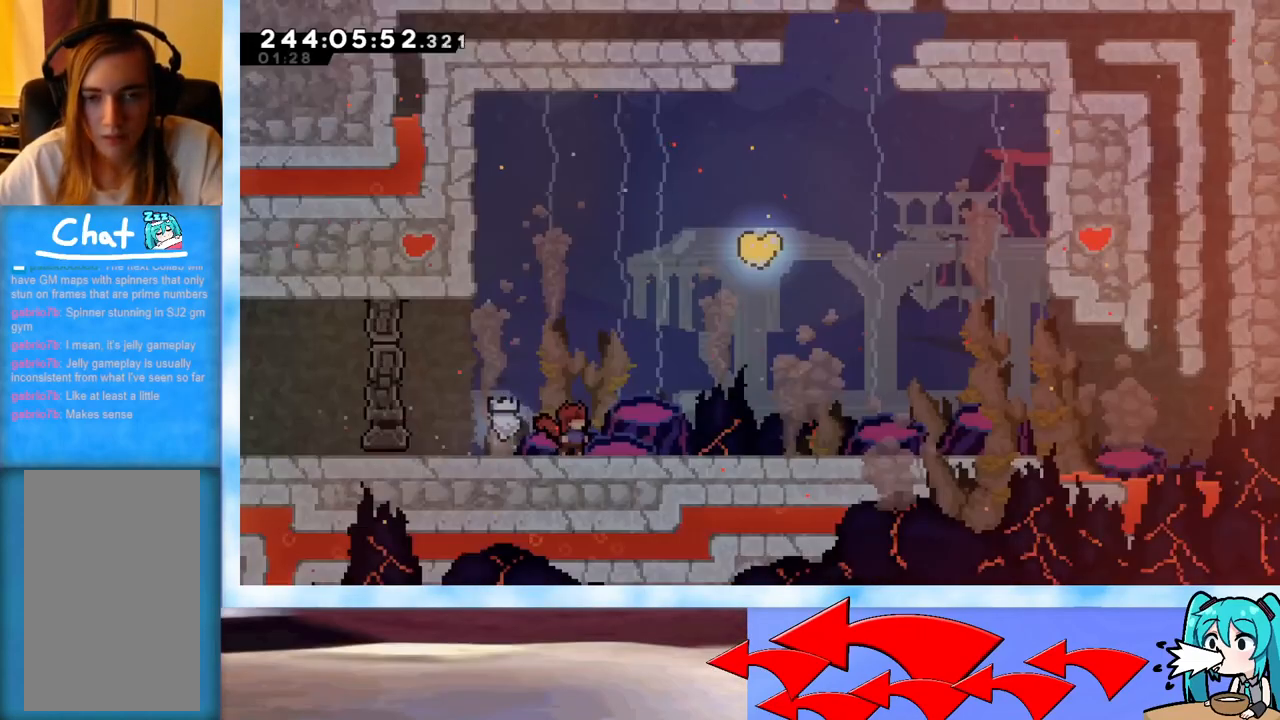
{"keys": ["jump"], "events": [[167, "jump", "down"], [501, "right", "up"]]}
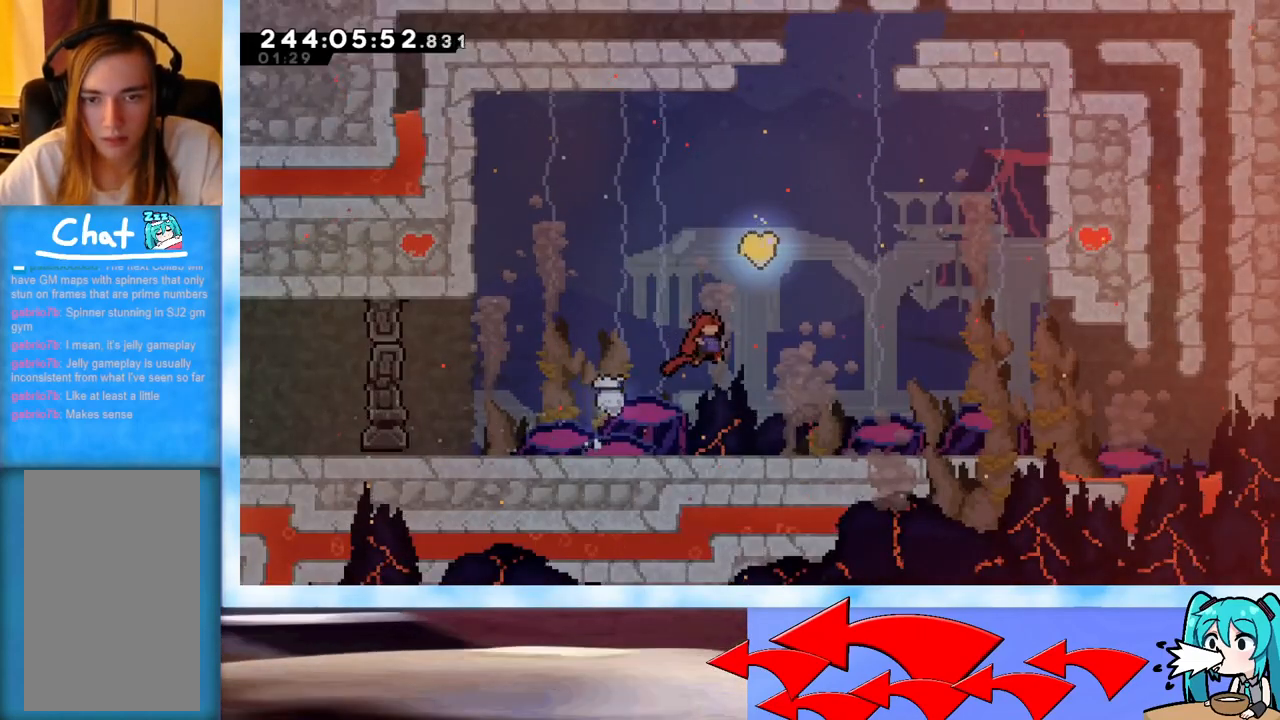
{"keys": ["jump", "up"], "events": [[50, "jump", "up"], [333, "jump", "down"], [333, "left", "down"], [384, "up", "down"], [434, "left", "up"]]}
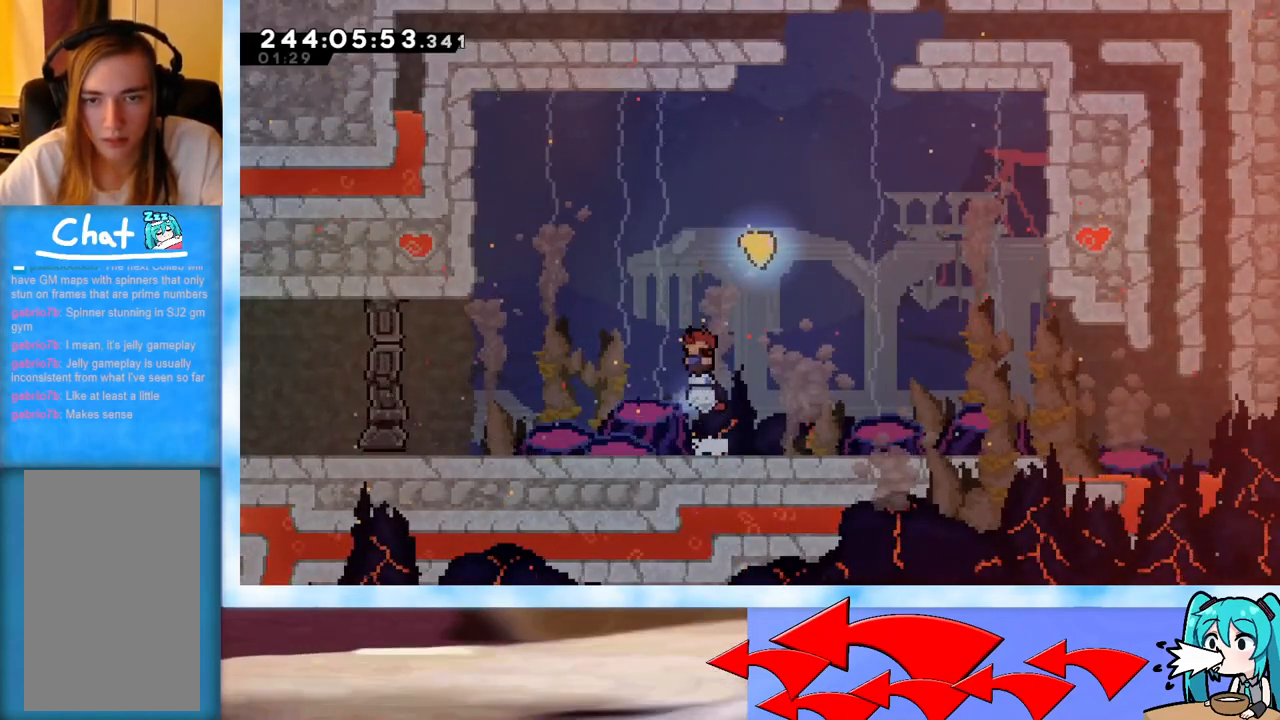
{"keys": [], "events": [[17, "jump", "up"], [67, "dash", "down"], [201, "dash", "up"], [351, "up", "up"]]}
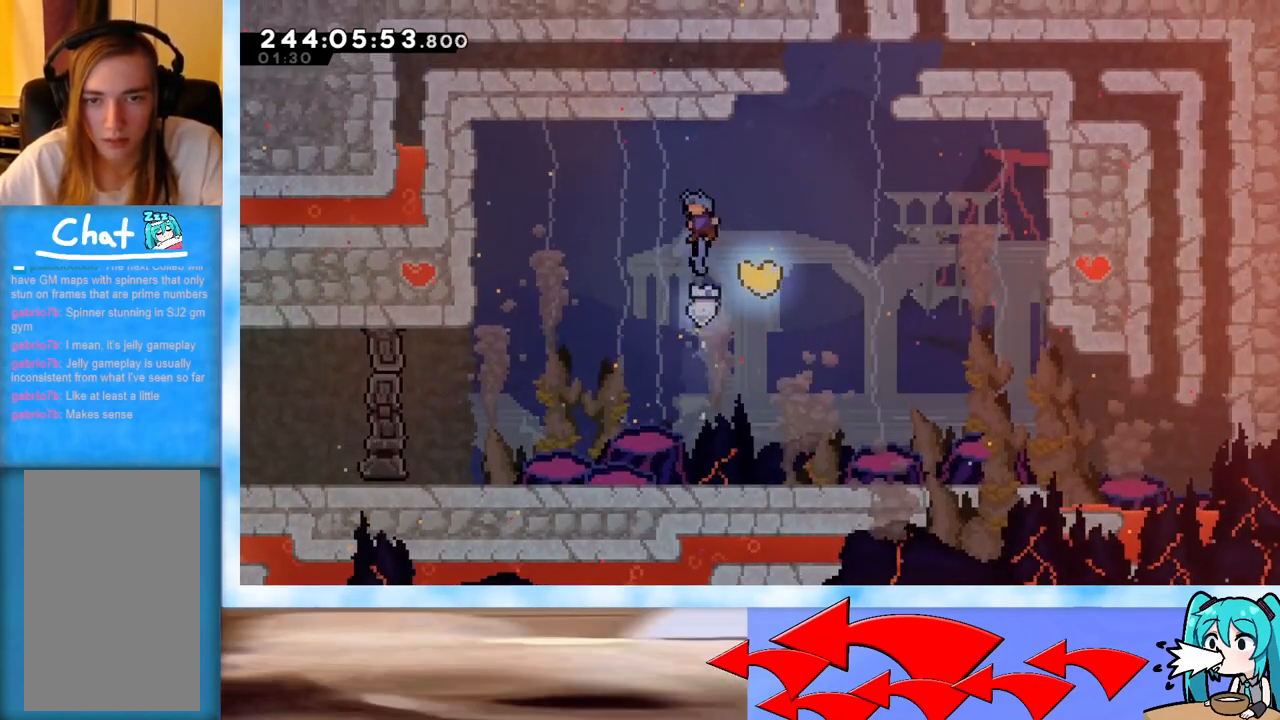
{"keys": ["down", "left"], "events": [[33, "right", "down"], [183, "dash", "down"], [183, "down", "down"], [183, "left", "down"], [183, "right", "up"], [317, "dash", "up"]]}
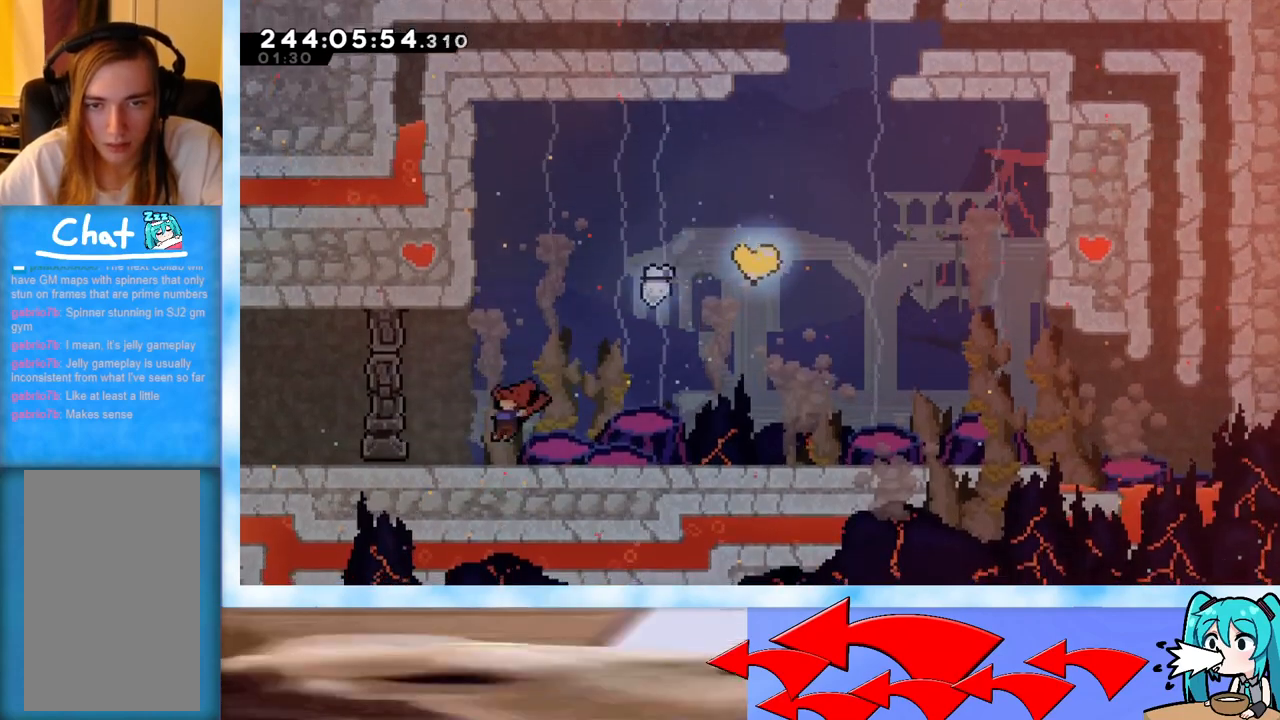
{"keys": ["right"], "events": [[84, "down", "up"], [84, "left", "up"], [134, "right", "down"]]}
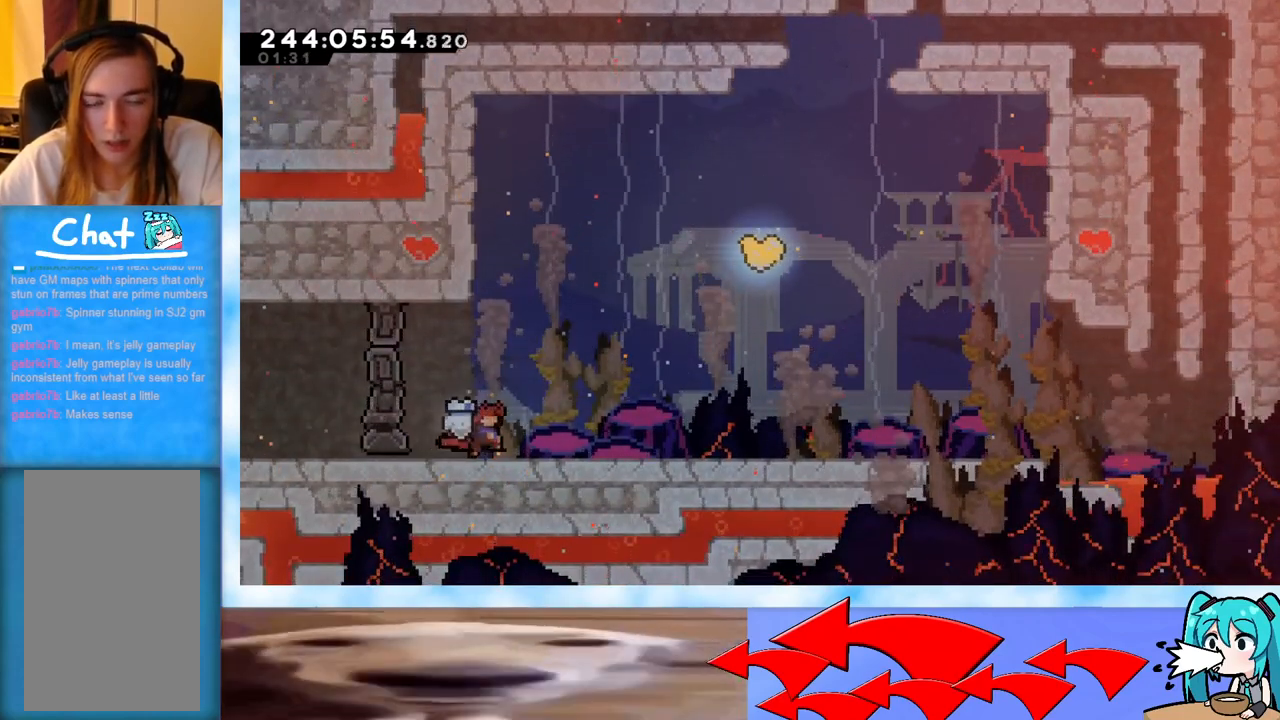
{"keys": ["right"], "events": [[250, "jump", "down"], [434, "jump", "up"]]}
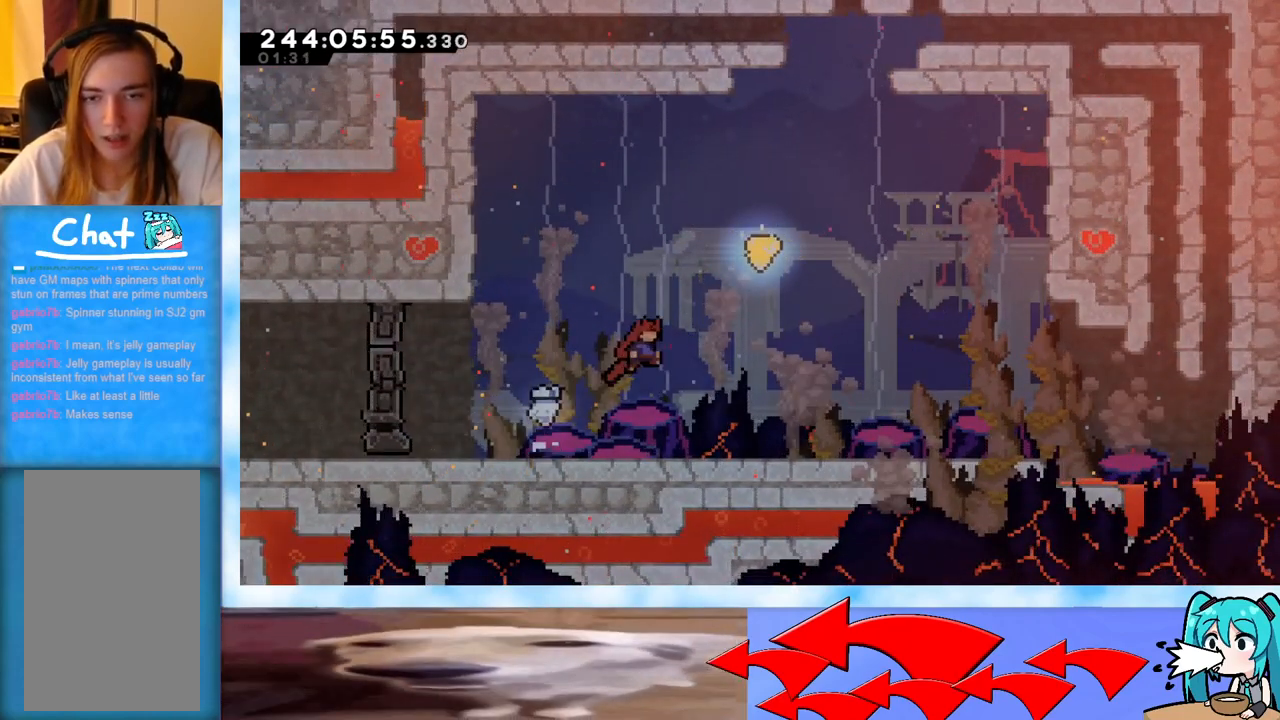
{"keys": [], "events": [[116, "right", "up"], [116, "up", "down"], [217, "dash", "down"], [317, "dash", "up"], [450, "up", "up"]]}